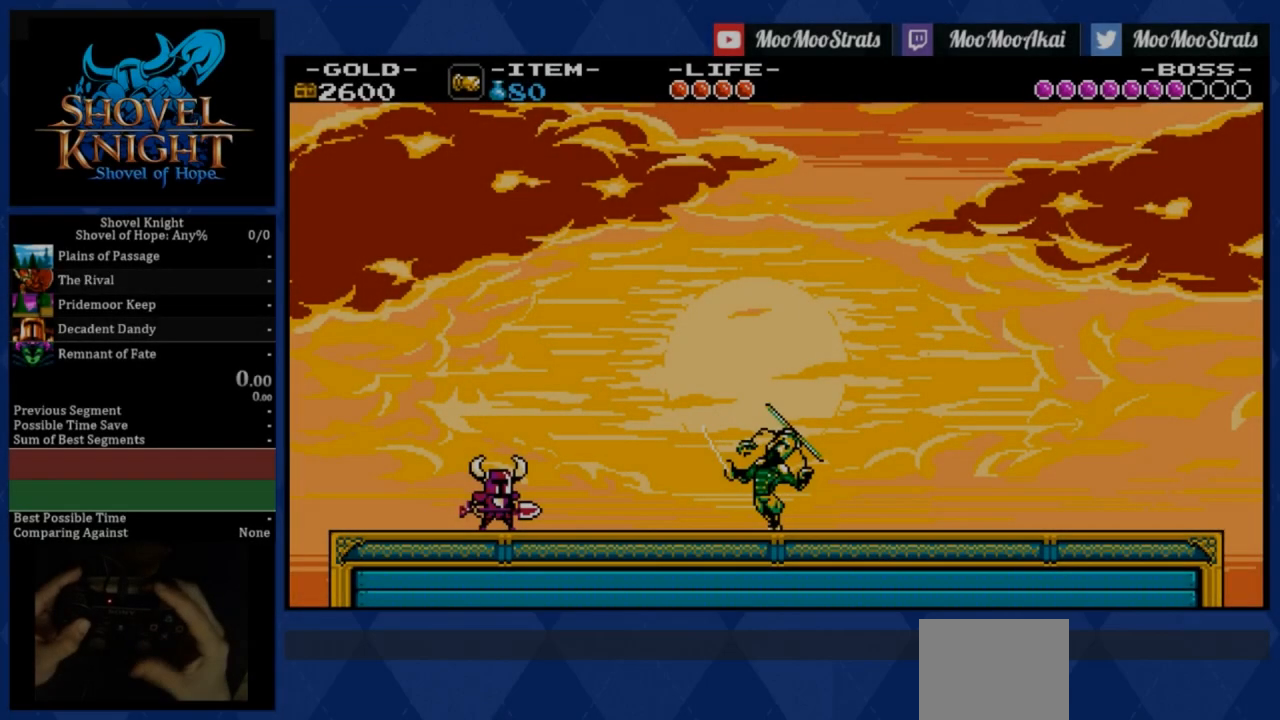
Gameplay with a controller (PlayStation layout); each line is a JSON object with the inputs held at the frame after it. "events" lists button and stick changes between this image and that frame as [ms after this image, input, new state], when the widget could be followed in between. Not read: left_stick.
{"buttons": ["DPAD_RIGHT"], "right_stick": "center", "events": [[50, "right_stick", "up"], [117, "right_stick", "center"]]}
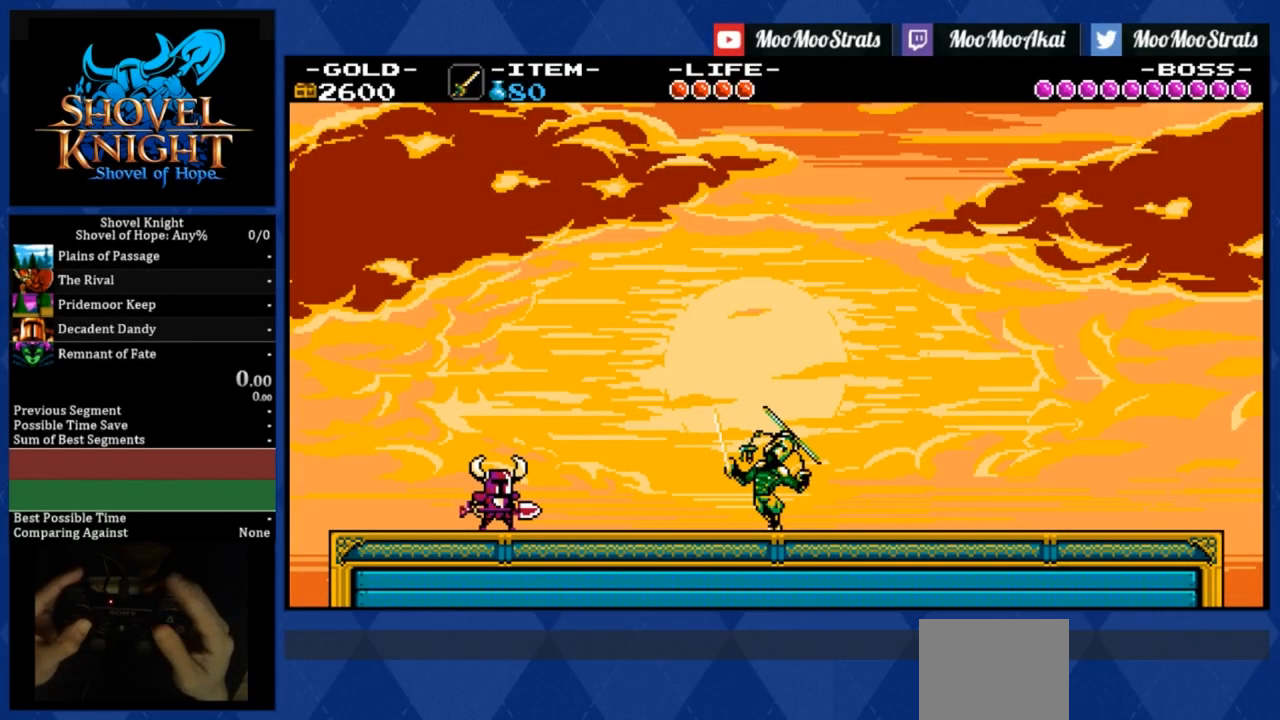
{"buttons": ["DPAD_RIGHT"], "right_stick": "center", "events": []}
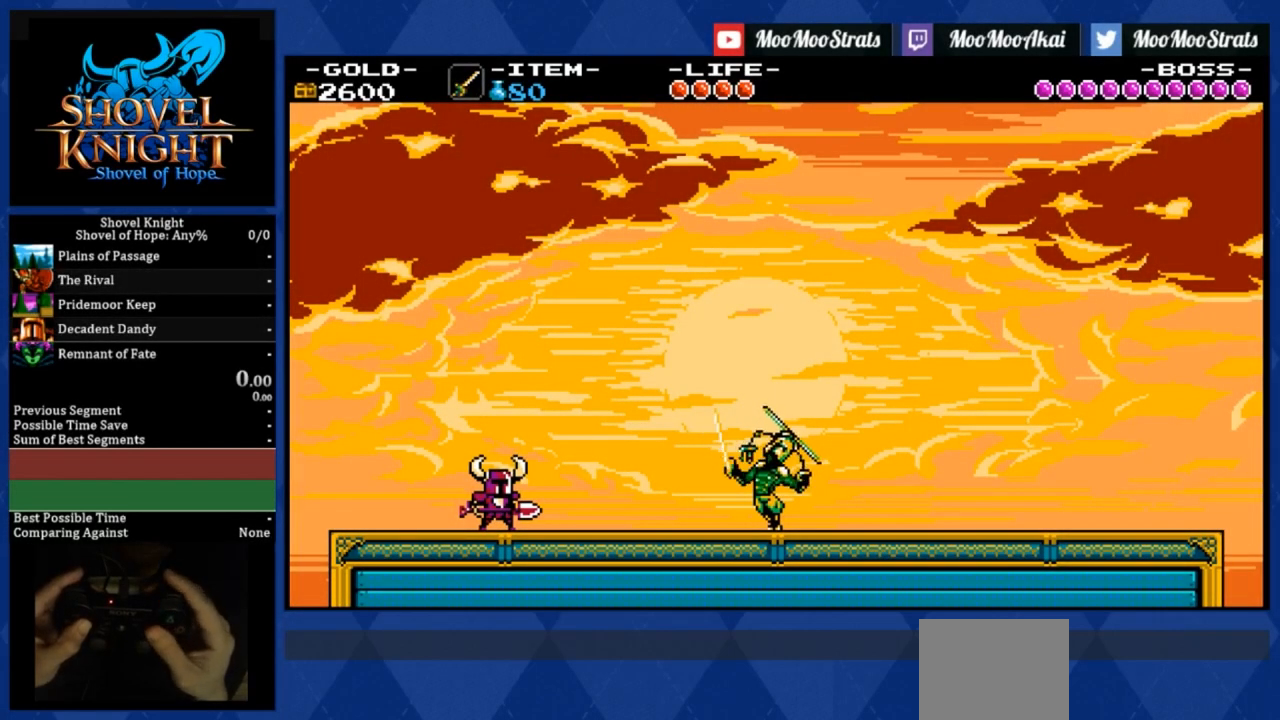
{"buttons": ["DPAD_RIGHT"], "right_stick": "center", "events": []}
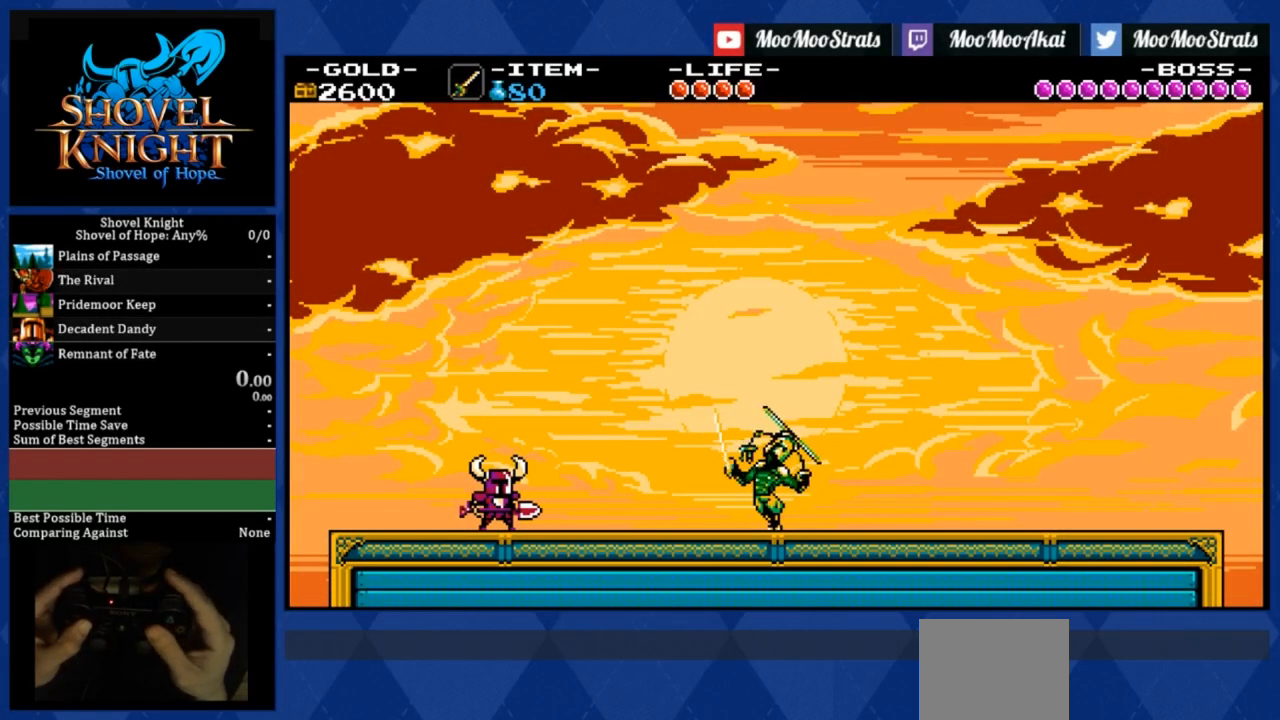
{"buttons": ["DPAD_RIGHT"], "right_stick": "center", "events": []}
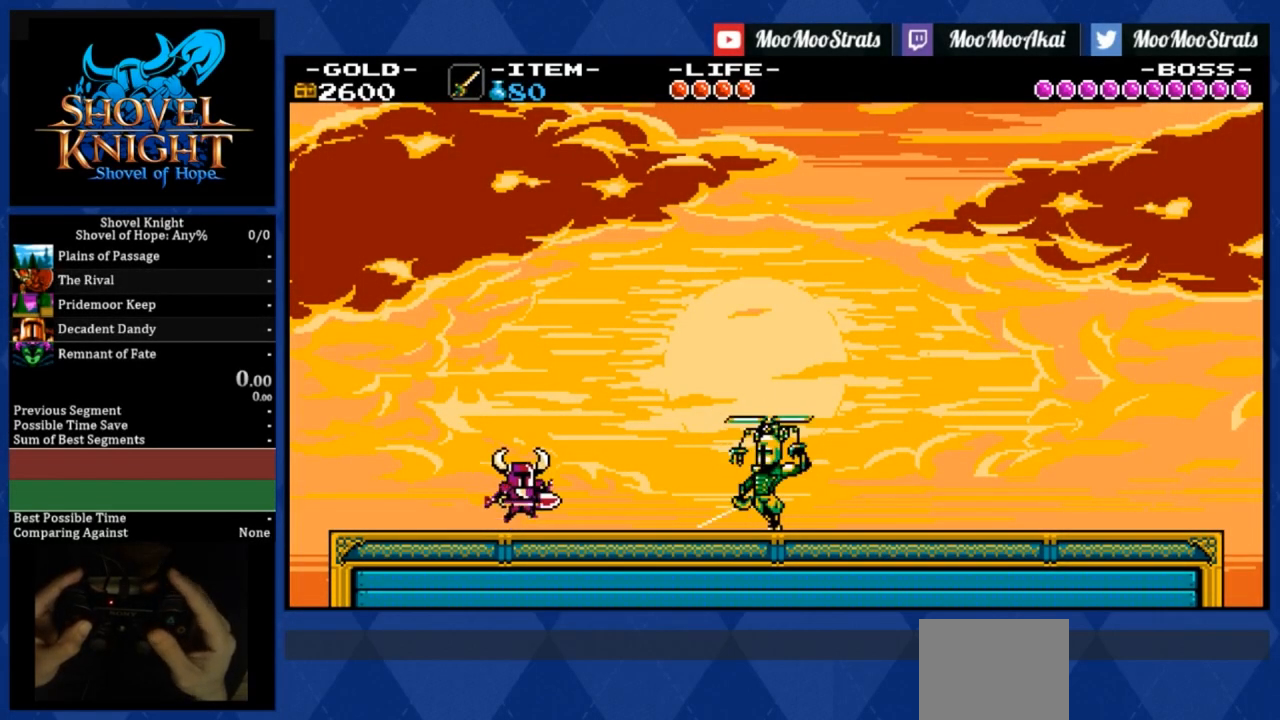
{"buttons": ["CROSS", "DPAD_RIGHT"], "right_stick": "center", "events": [[200, "CROSS", "down"]]}
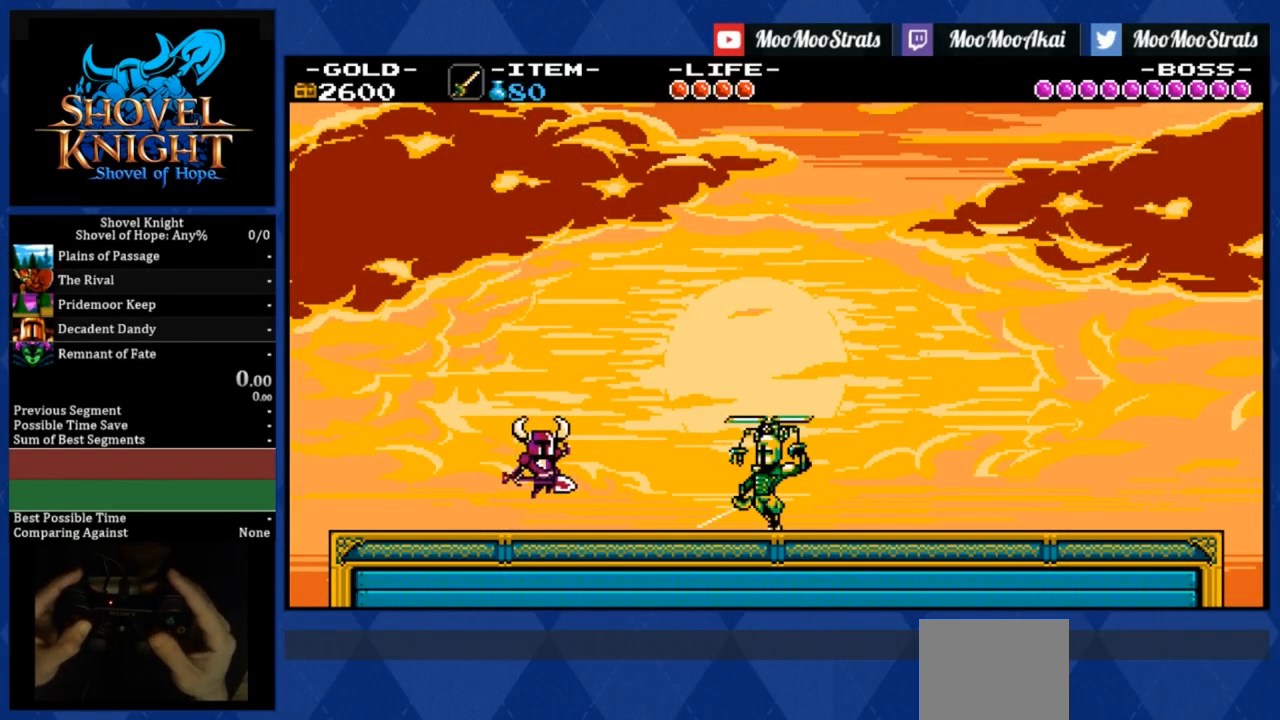
{"buttons": ["DPAD_RIGHT"], "right_stick": "center", "events": [[200, "CROSS", "up"]]}
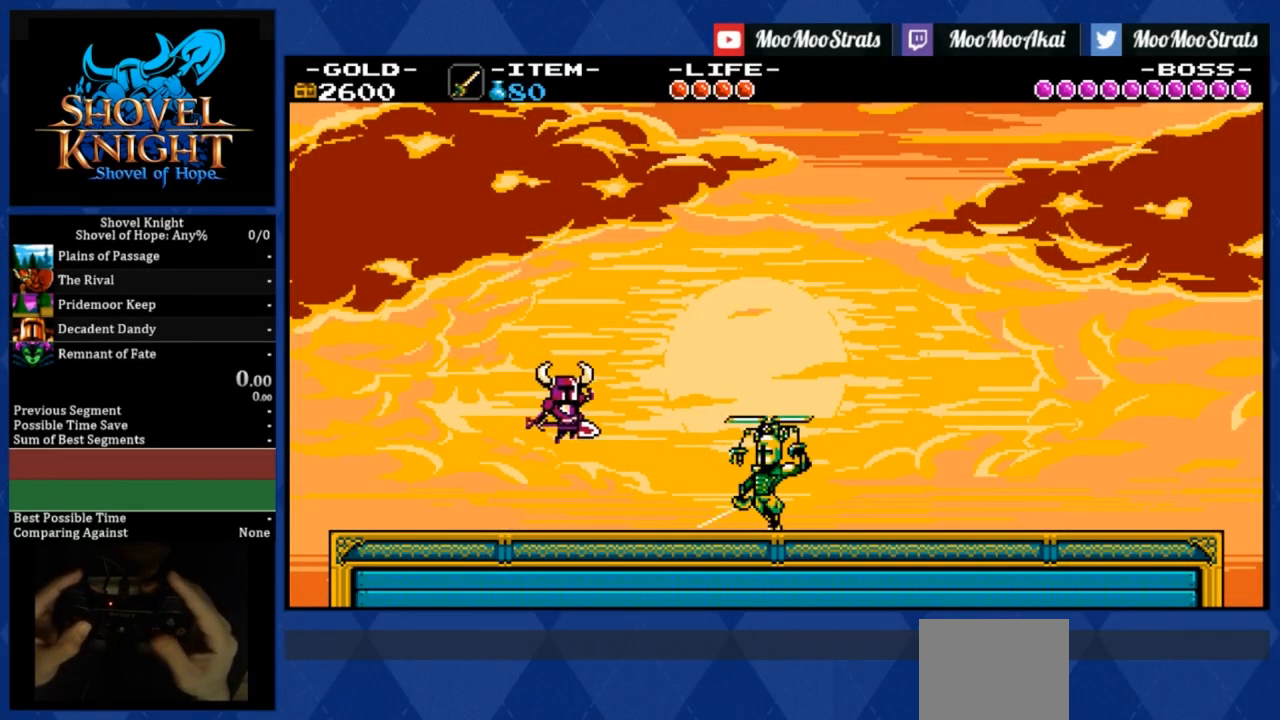
{"buttons": ["DPAD_RIGHT"], "right_stick": "center", "events": []}
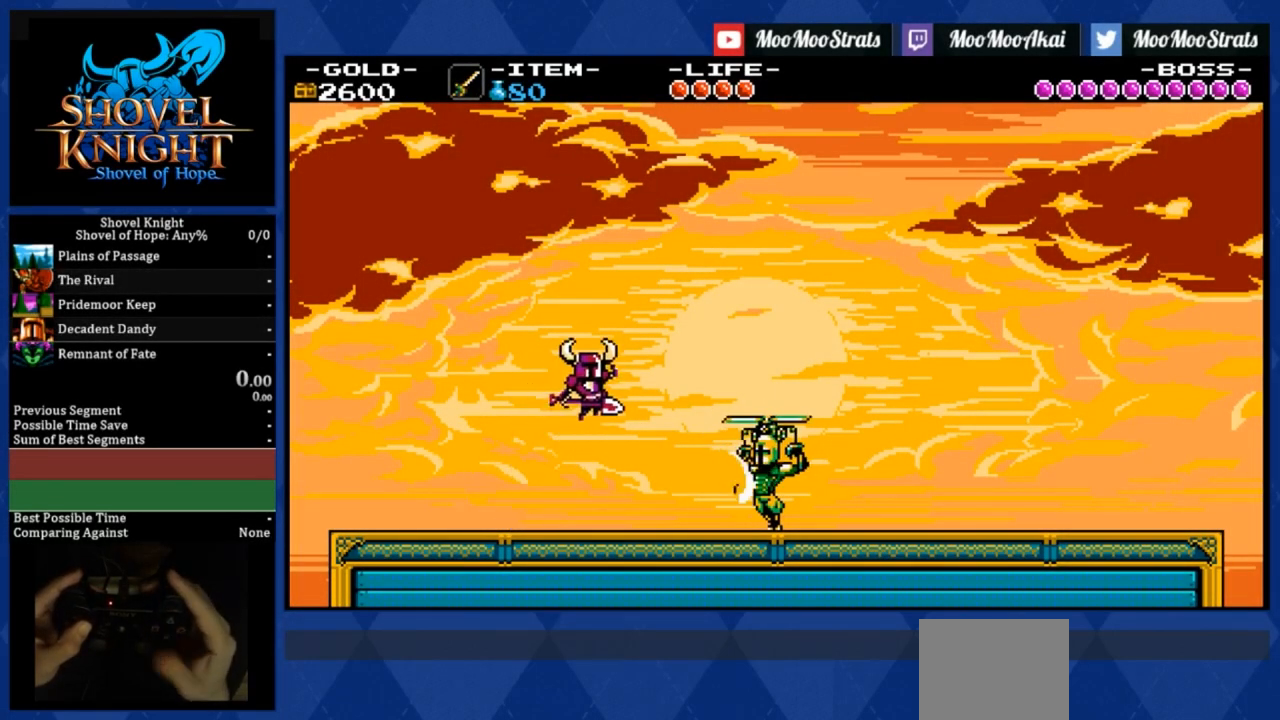
{"buttons": ["DPAD_RIGHT"], "right_stick": "center", "events": []}
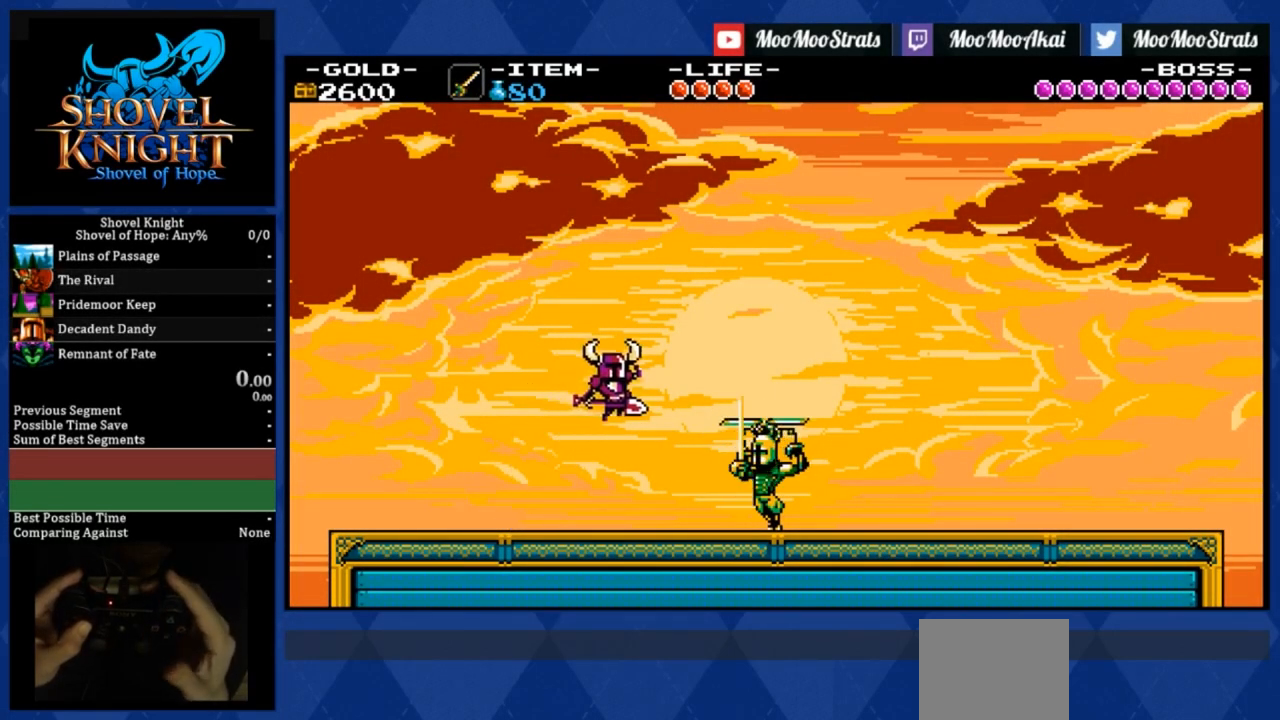
{"buttons": ["SQUARE", "DPAD_RIGHT"], "right_stick": "center", "events": [[450, "SQUARE", "down"]]}
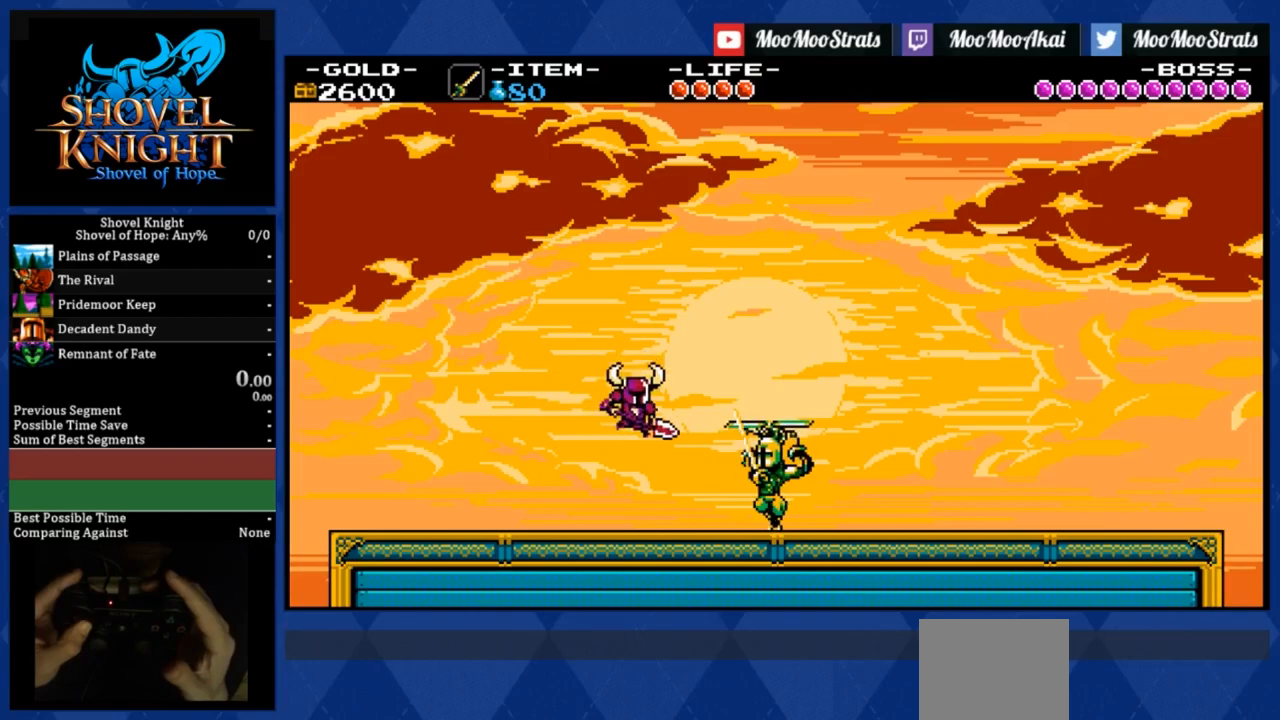
{"buttons": ["SQUARE", "DPAD_RIGHT"], "right_stick": "center", "events": []}
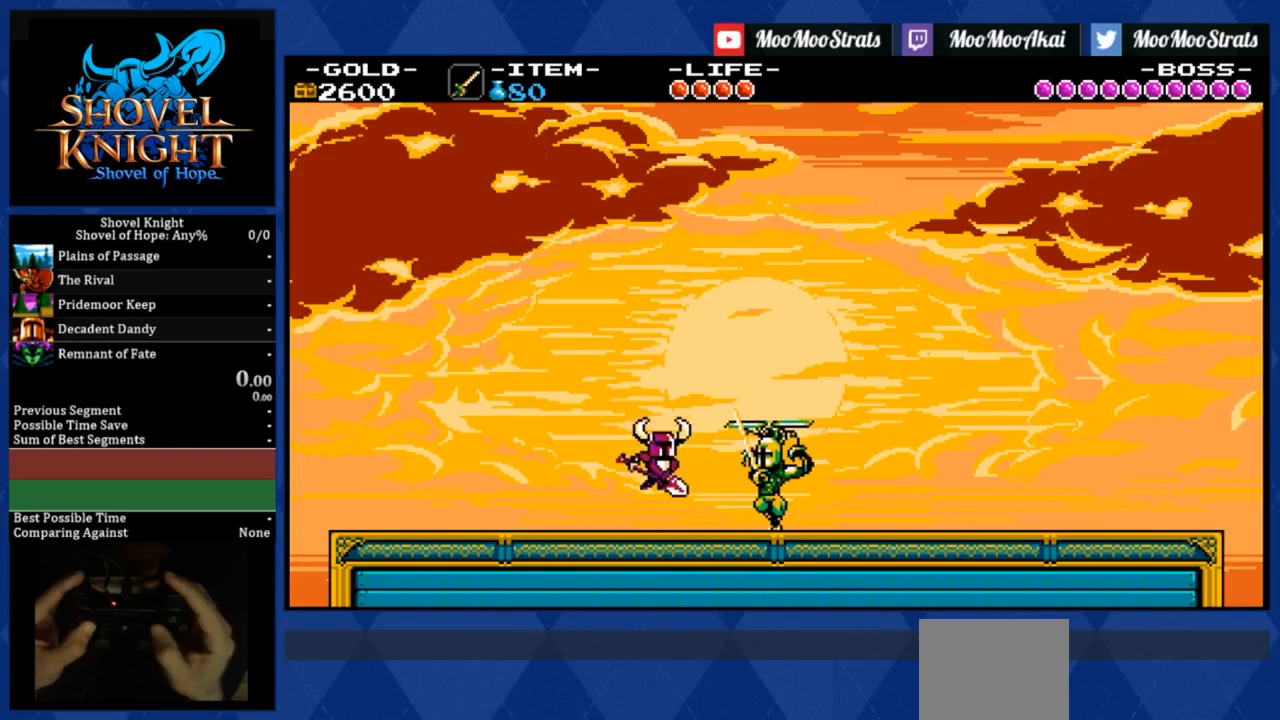
{"buttons": ["CROSS", "SQUARE", "DPAD_LEFT"], "right_stick": "center", "events": [[367, "DPAD_RIGHT", "up"], [450, "CROSS", "down"], [450, "DPAD_LEFT", "down"]]}
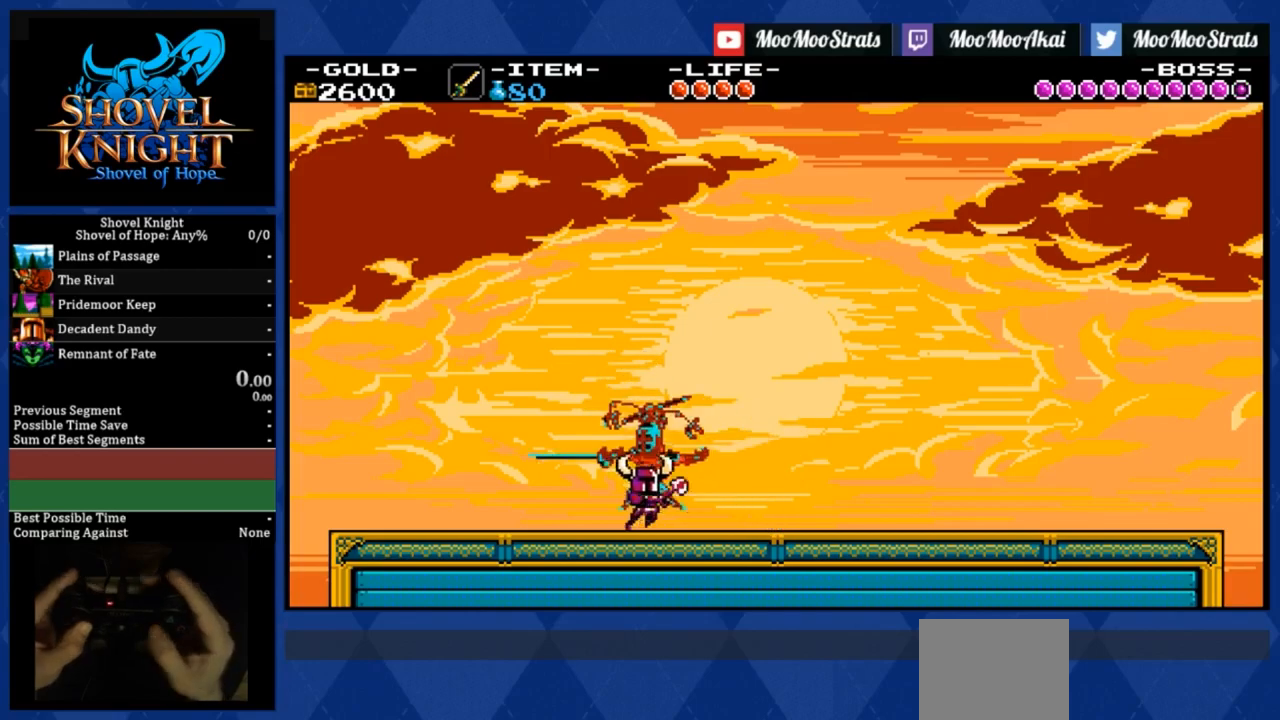
{"buttons": ["SQUARE", "DPAD_LEFT"], "right_stick": "center", "events": [[200, "CROSS", "up"]]}
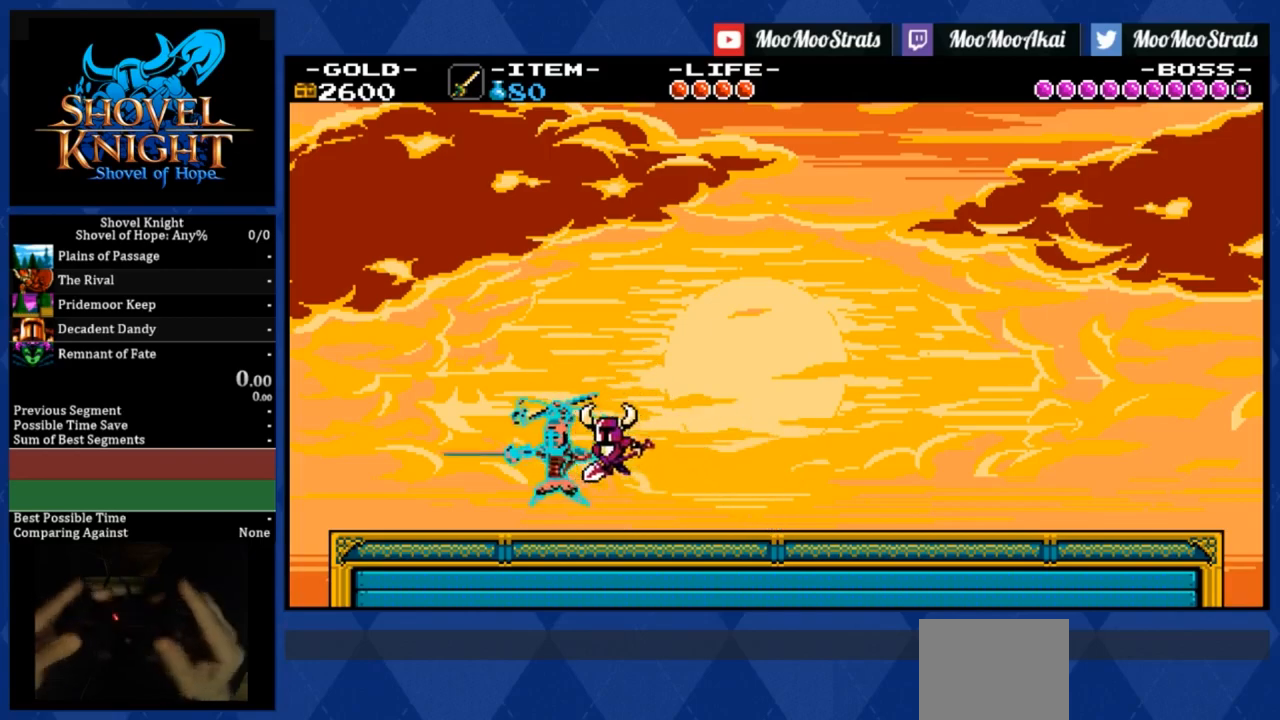
{"buttons": ["SQUARE", "DPAD_LEFT"], "right_stick": "center", "events": []}
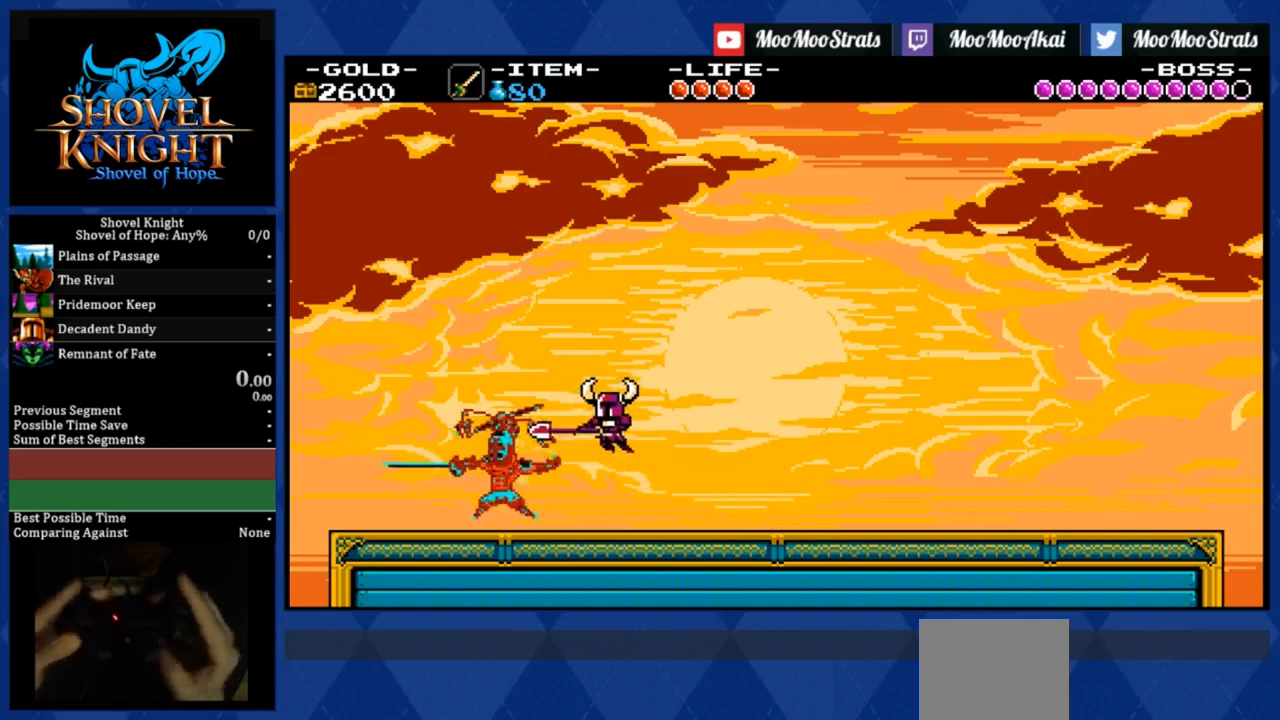
{"buttons": ["SQUARE", "DPAD_LEFT"], "right_stick": "center", "events": []}
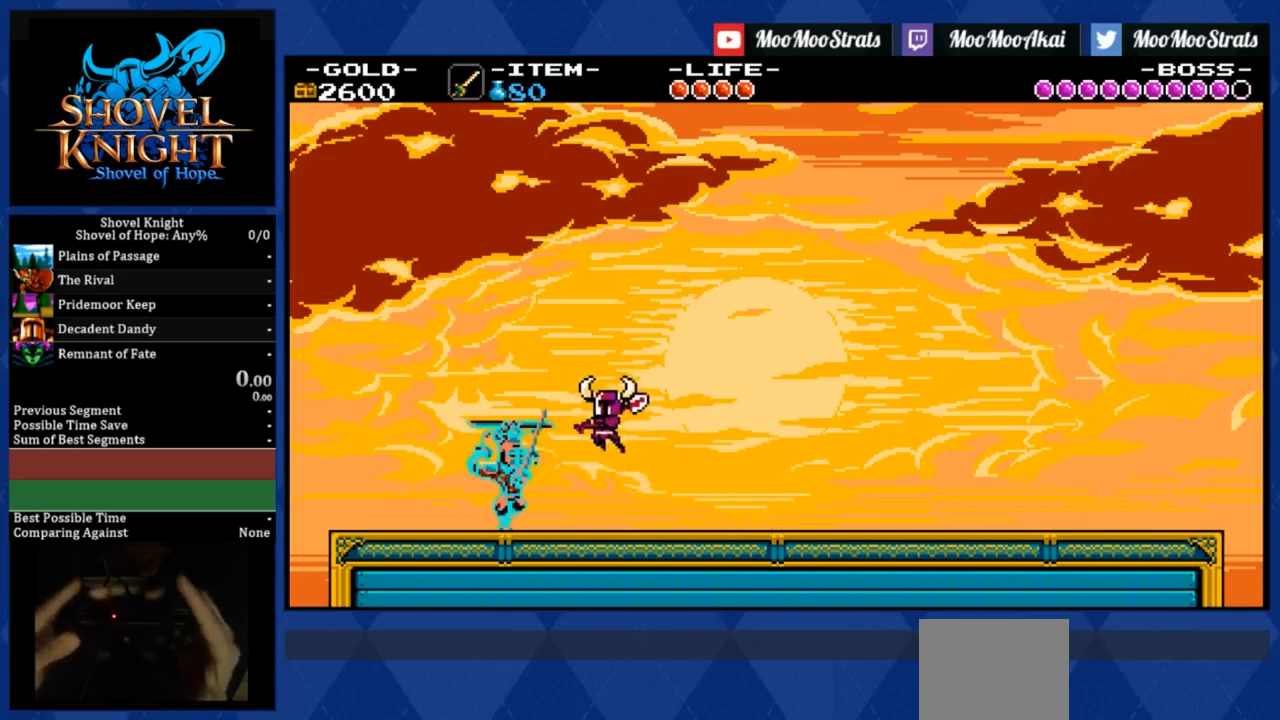
{"buttons": ["SQUARE", "DPAD_LEFT"], "right_stick": "center", "events": []}
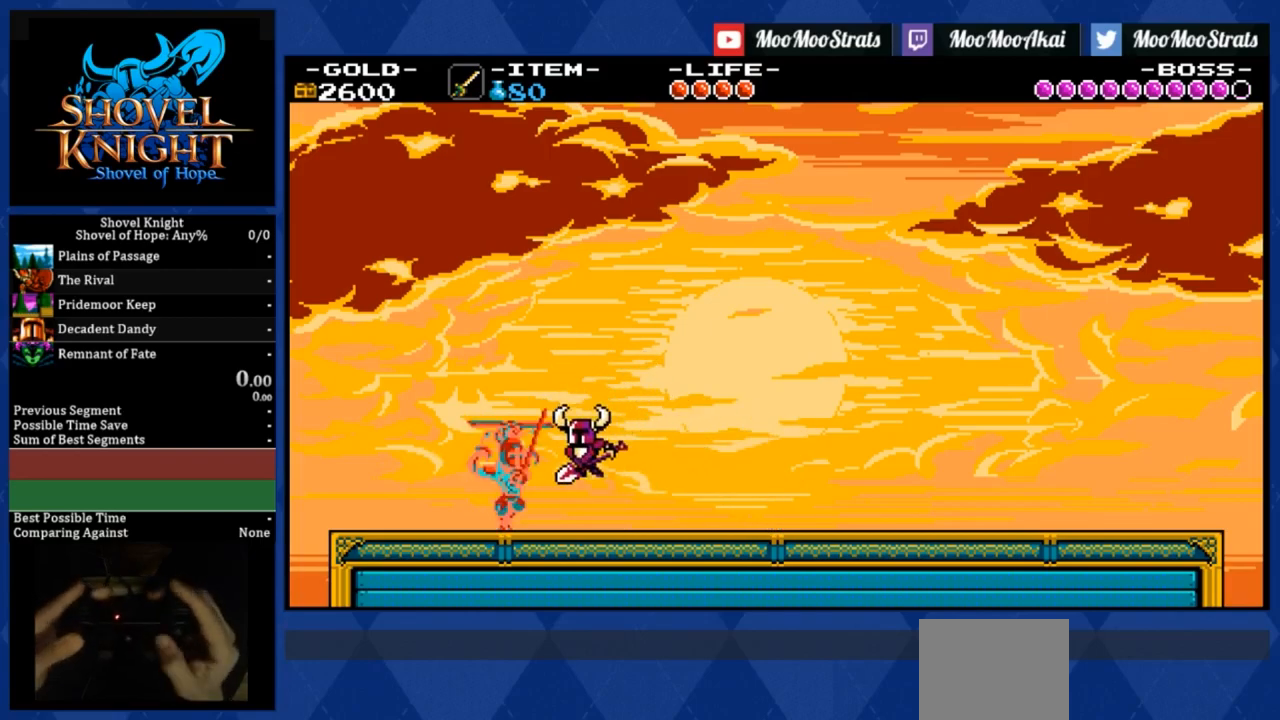
{"buttons": ["DPAD_RIGHT"], "right_stick": "center"}
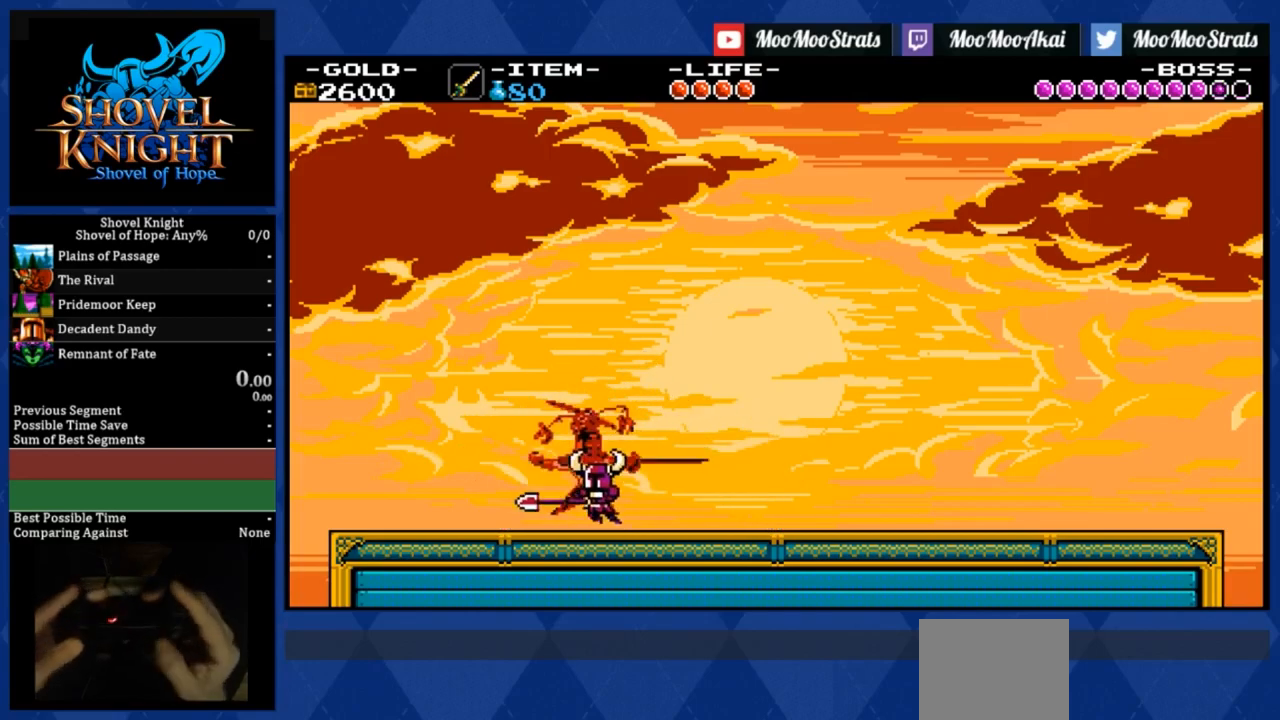
{"buttons": ["SQUARE", "DPAD_RIGHT"], "right_stick": "center", "events": [[117, "CROSS", "down"], [200, "SQUARE", "down"], [283, "CROSS", "up"]]}
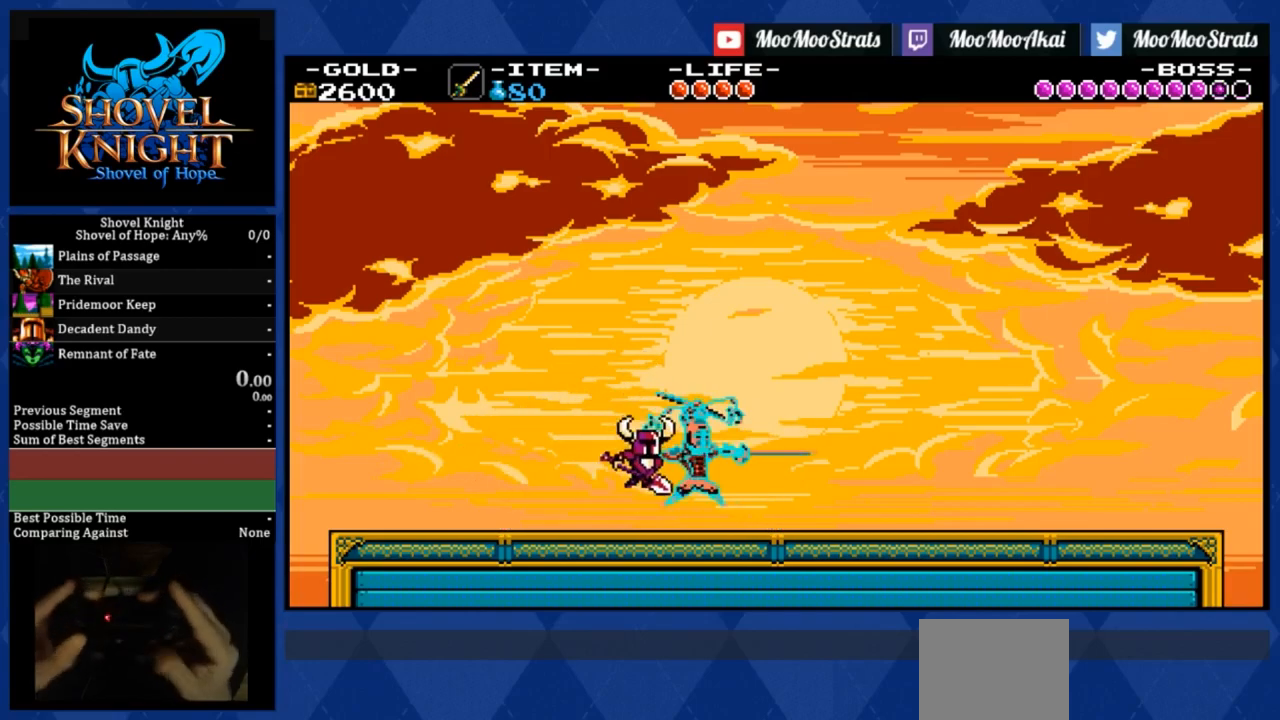
{"buttons": ["DPAD_RIGHT"], "right_stick": "center", "events": [[33, "SQUARE", "up"]]}
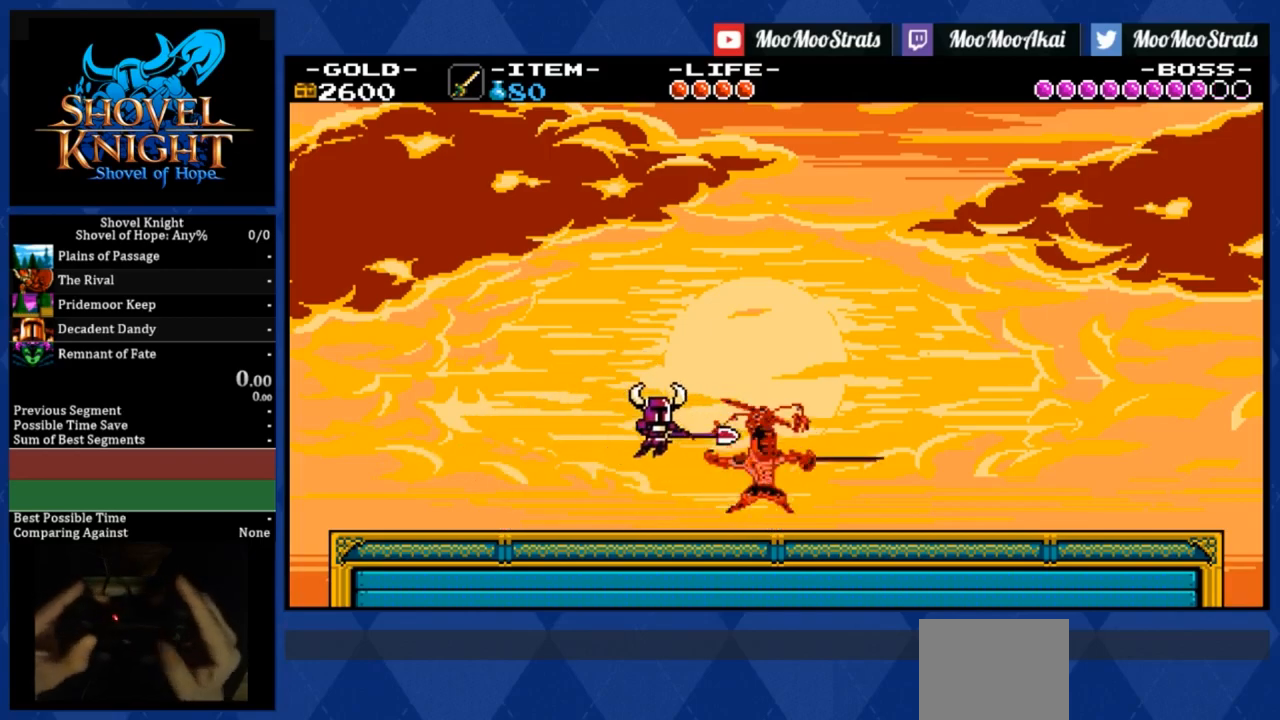
{"buttons": ["DPAD_RIGHT"], "right_stick": "center", "events": []}
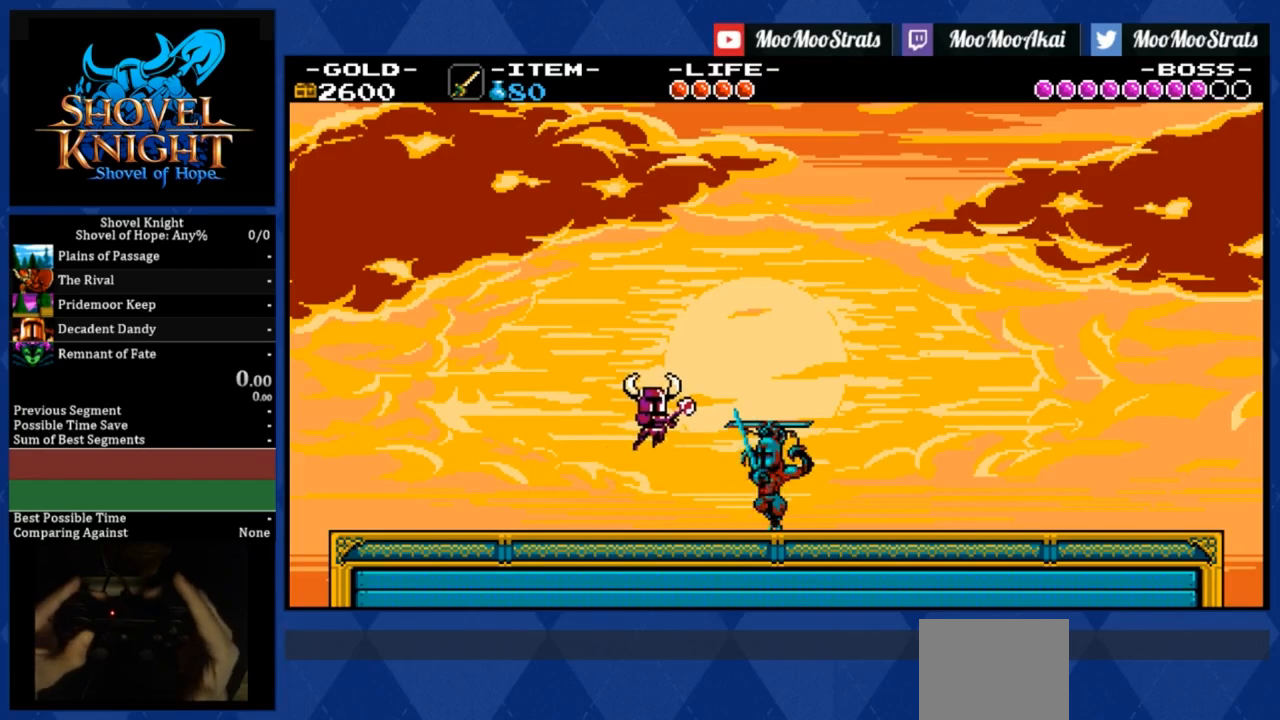
{"buttons": ["SQUARE", "DPAD_RIGHT"], "right_stick": "center", "events": [[367, "SQUARE", "down"]]}
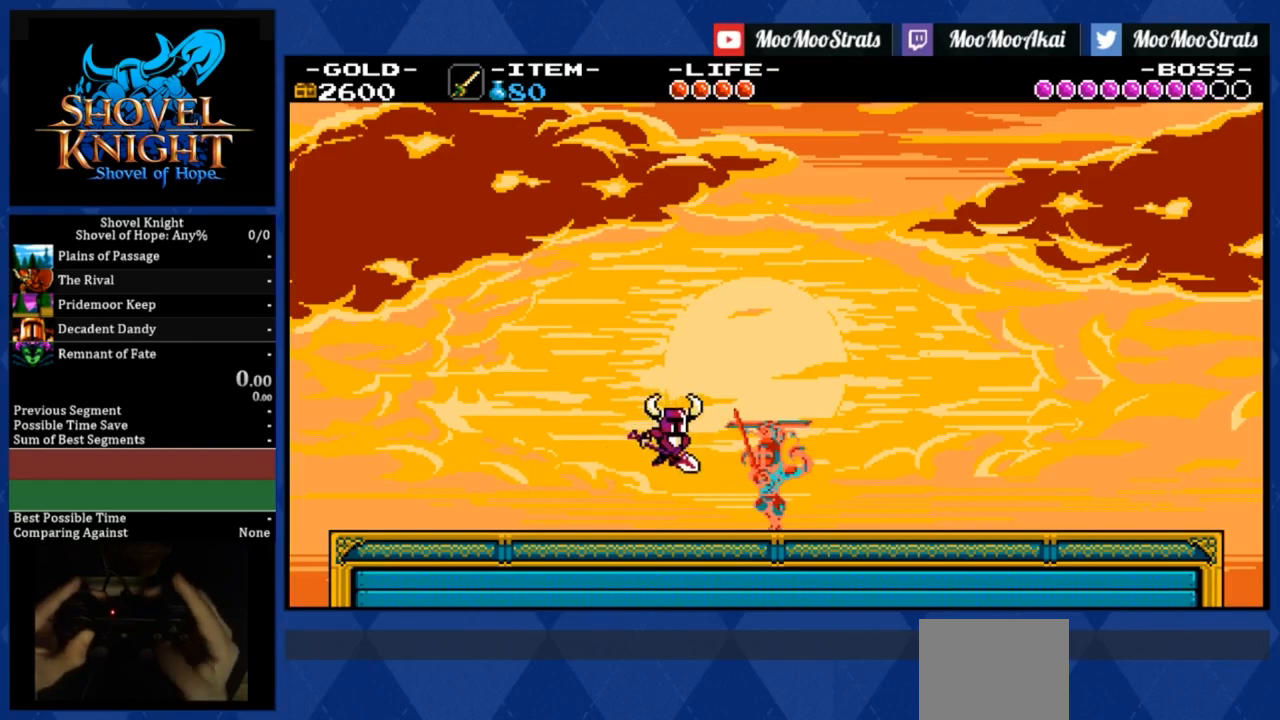
{"buttons": ["SQUARE", "DPAD_RIGHT"], "right_stick": "center", "events": []}
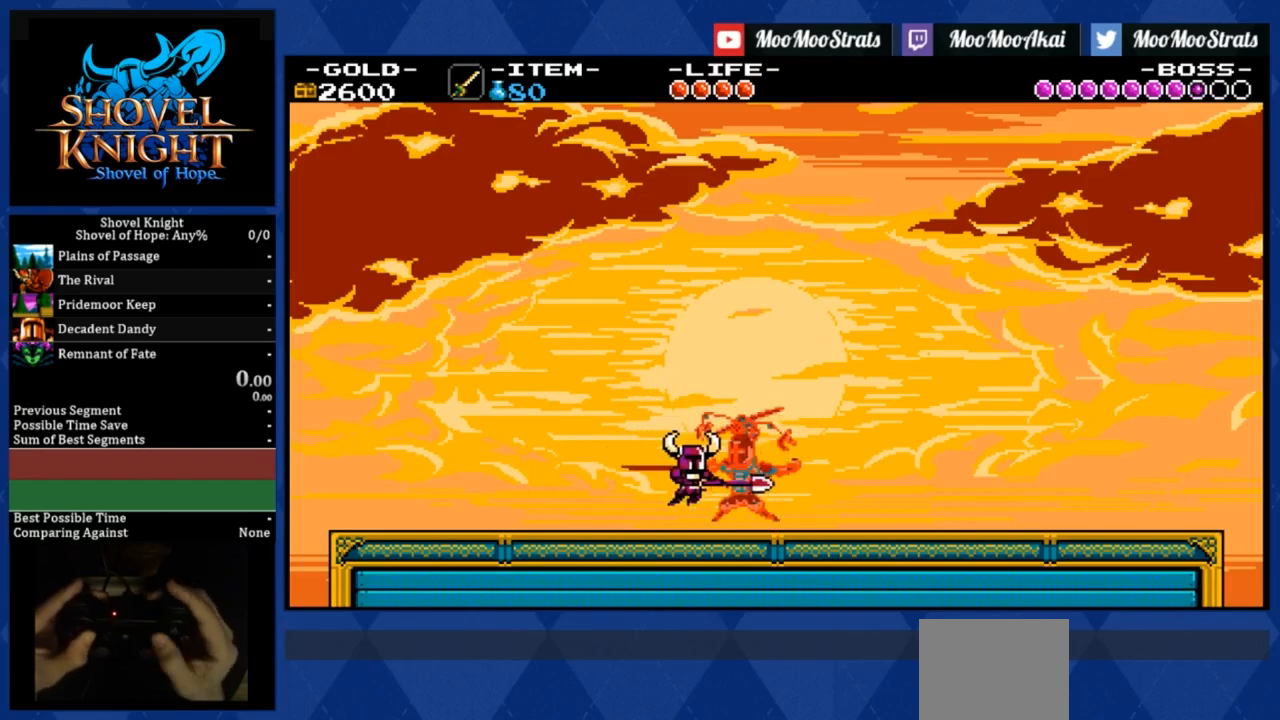
{"buttons": ["SQUARE", "DPAD_LEFT"], "right_stick": "center", "events": [[117, "DPAD_RIGHT", "up"], [200, "CROSS", "down"], [200, "DPAD_LEFT", "down"], [367, "CROSS", "up"]]}